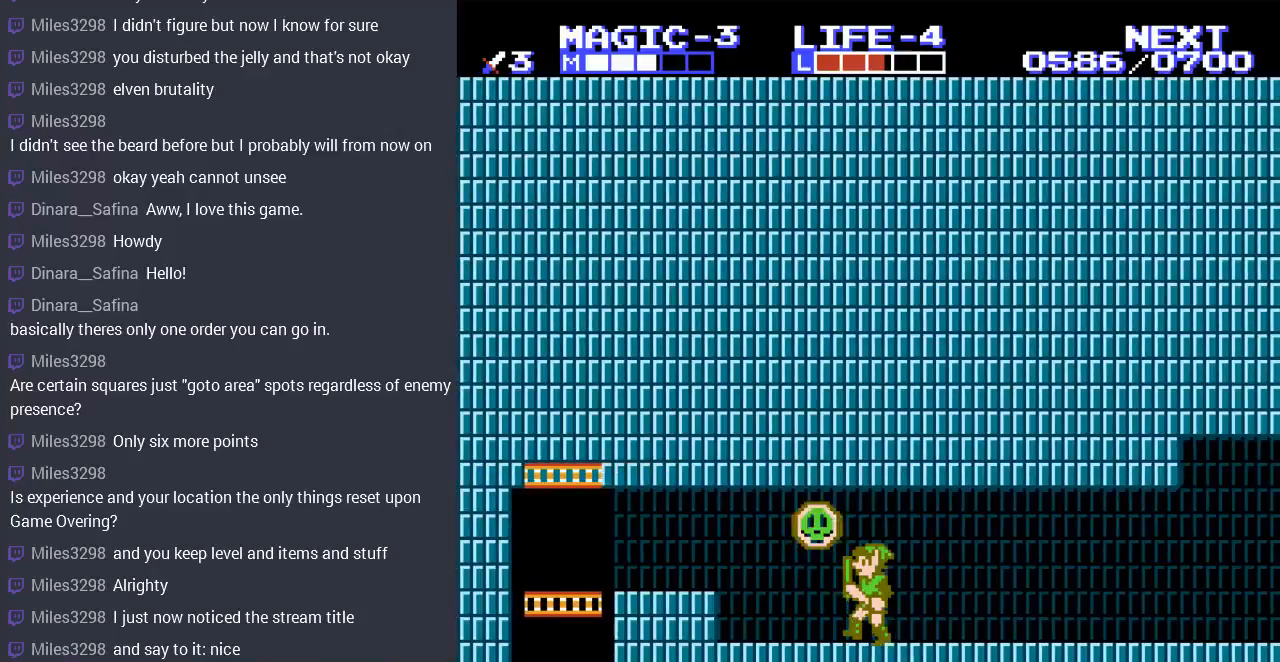
Gameplay with a controller (Nintendo layout); each line is a JSON object with the inputs held at the frame after it. "events" lists button and stick changes between this image and that frame as [ms after this image, input, new state], when the widget could be followed in between. Not read: L3 R3.
{"buttons": [], "events": [[300, "DPAD_LEFT", "up"], [333, "DPAD_RIGHT", "down"], [467, "DPAD_RIGHT", "up"]]}
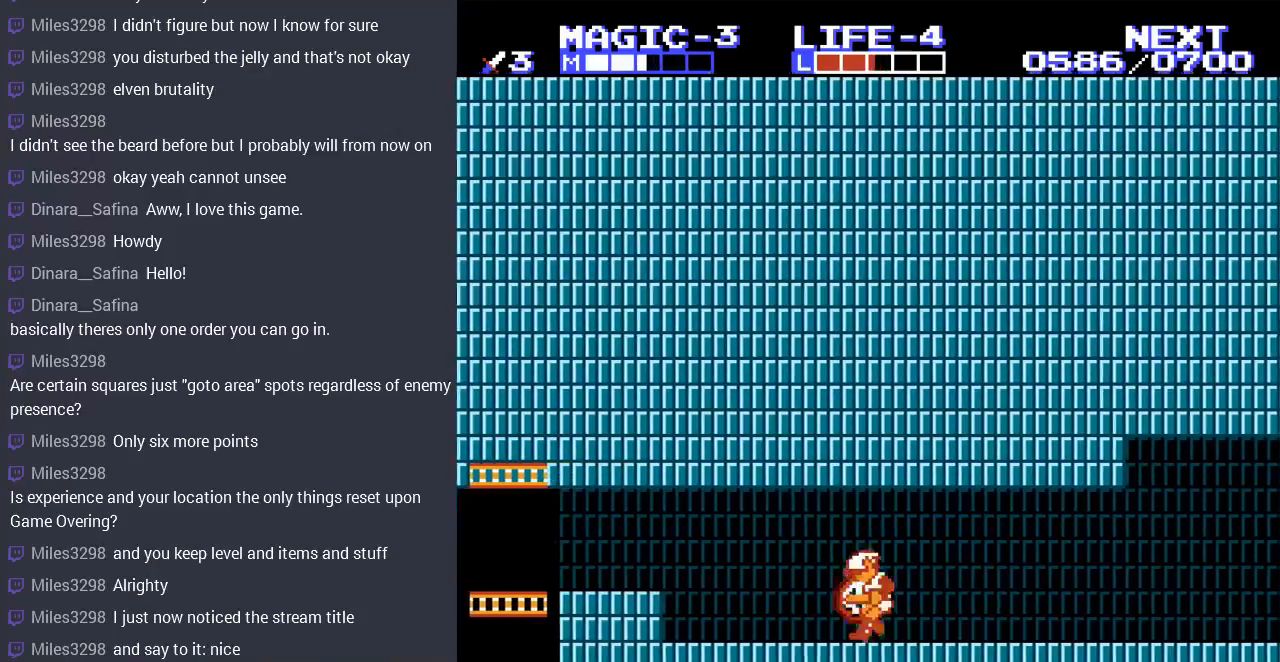
{"buttons": ["DPAD_RIGHT"], "events": [[200, "DPAD_LEFT", "down"], [400, "DPAD_LEFT", "up"], [433, "DPAD_RIGHT", "down"]]}
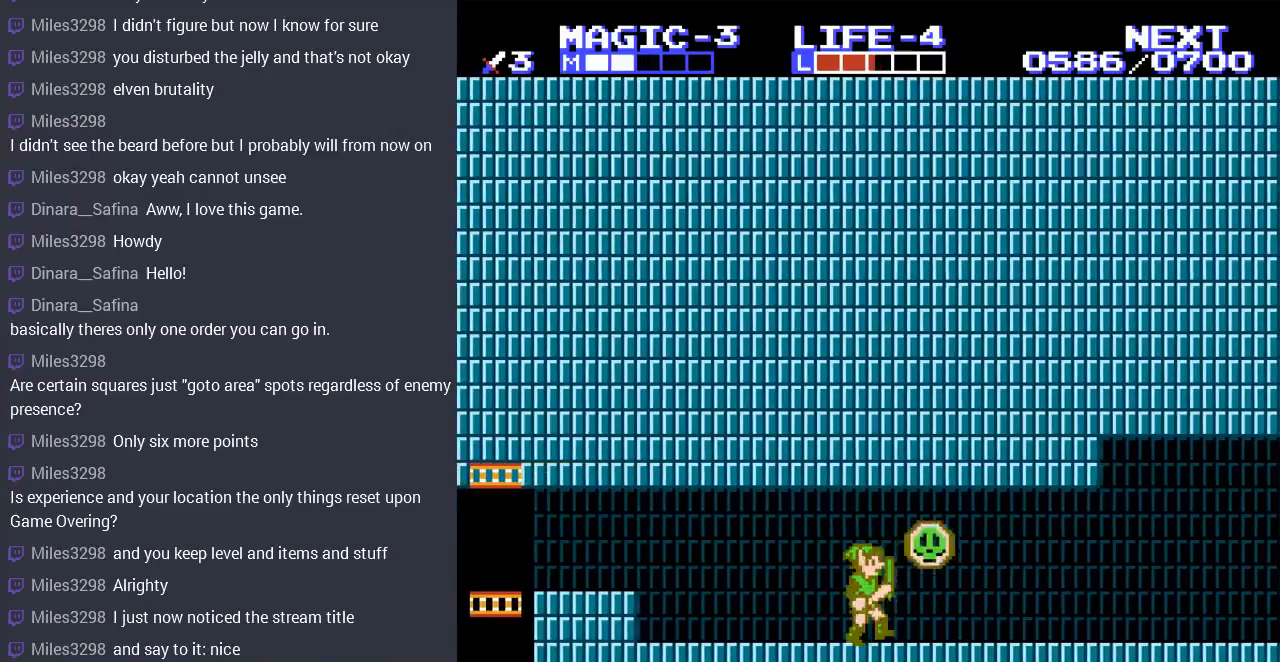
{"buttons": [], "events": [[67, "A", "down"], [100, "B", "down"], [167, "A", "up"], [233, "B", "up"], [300, "B", "down"], [400, "B", "up"], [500, "DPAD_RIGHT", "up"]]}
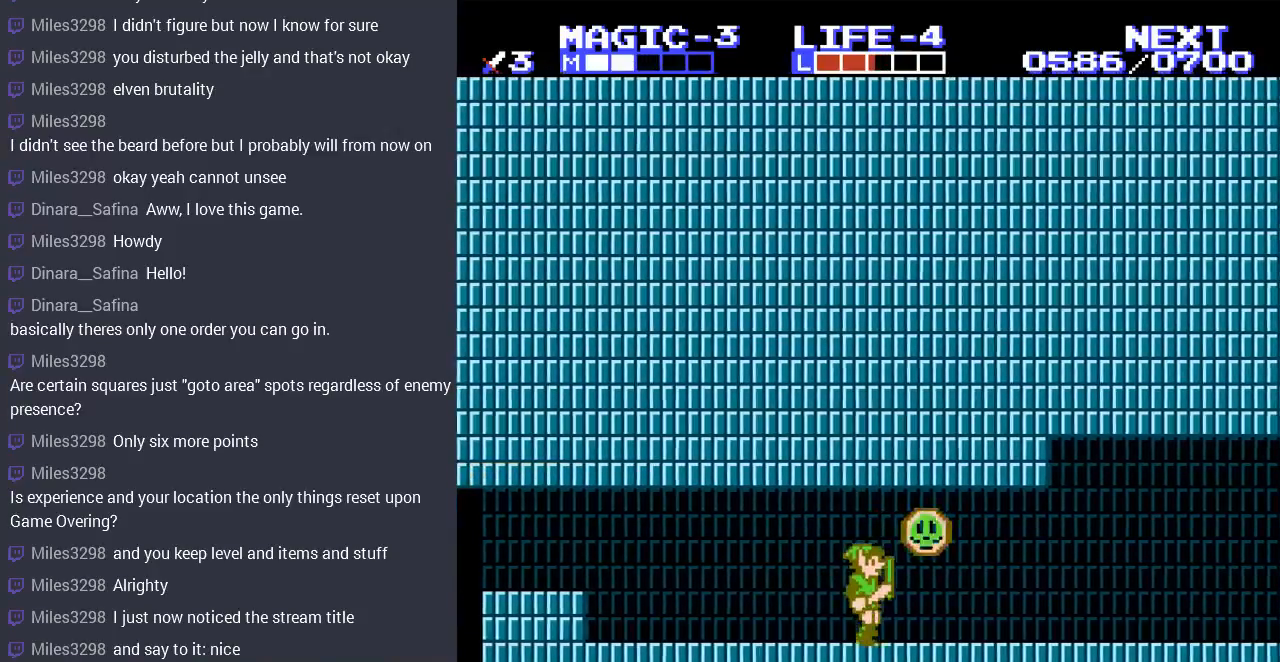
{"buttons": ["DPAD_LEFT"], "events": [[100, "B", "down"], [200, "B", "up"], [267, "B", "down"], [367, "B", "up"], [367, "DPAD_LEFT", "down"]]}
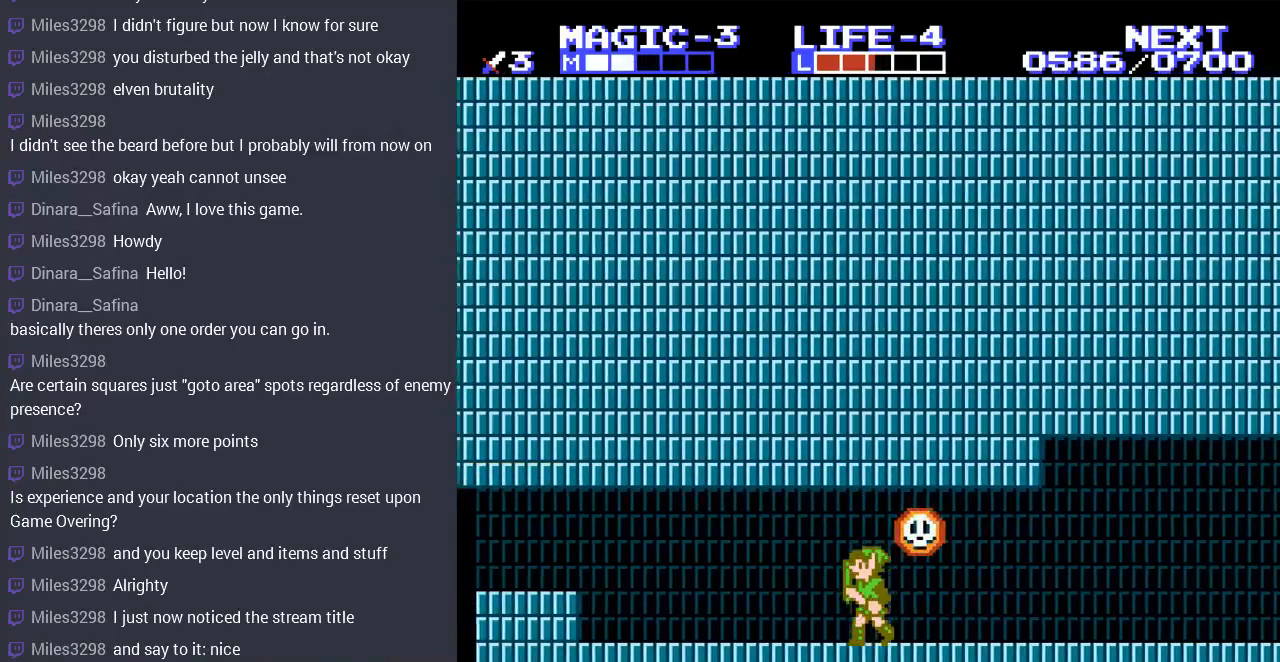
{"buttons": ["B", "DPAD_RIGHT"], "events": [[100, "DPAD_LEFT", "up"], [133, "DPAD_RIGHT", "down"], [233, "B", "down"], [300, "DPAD_RIGHT", "up"], [333, "B", "up"], [433, "B", "down"], [467, "DPAD_RIGHT", "down"]]}
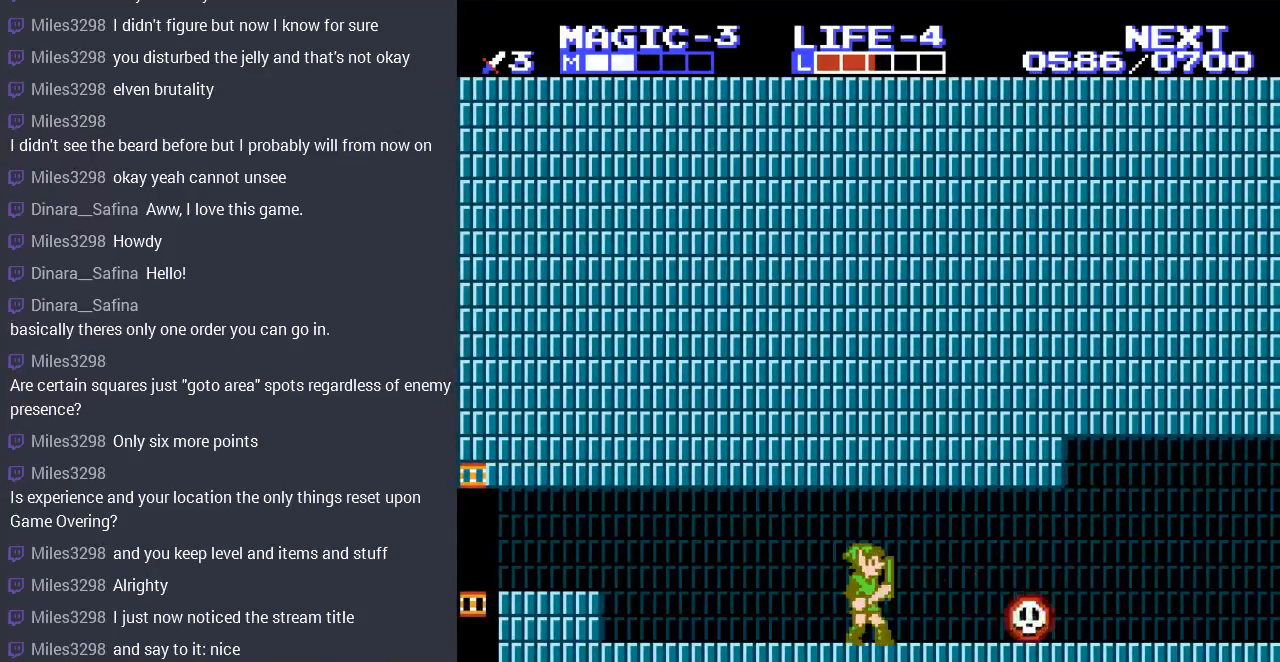
{"buttons": ["DPAD_RIGHT"], "events": [[33, "B", "up"]]}
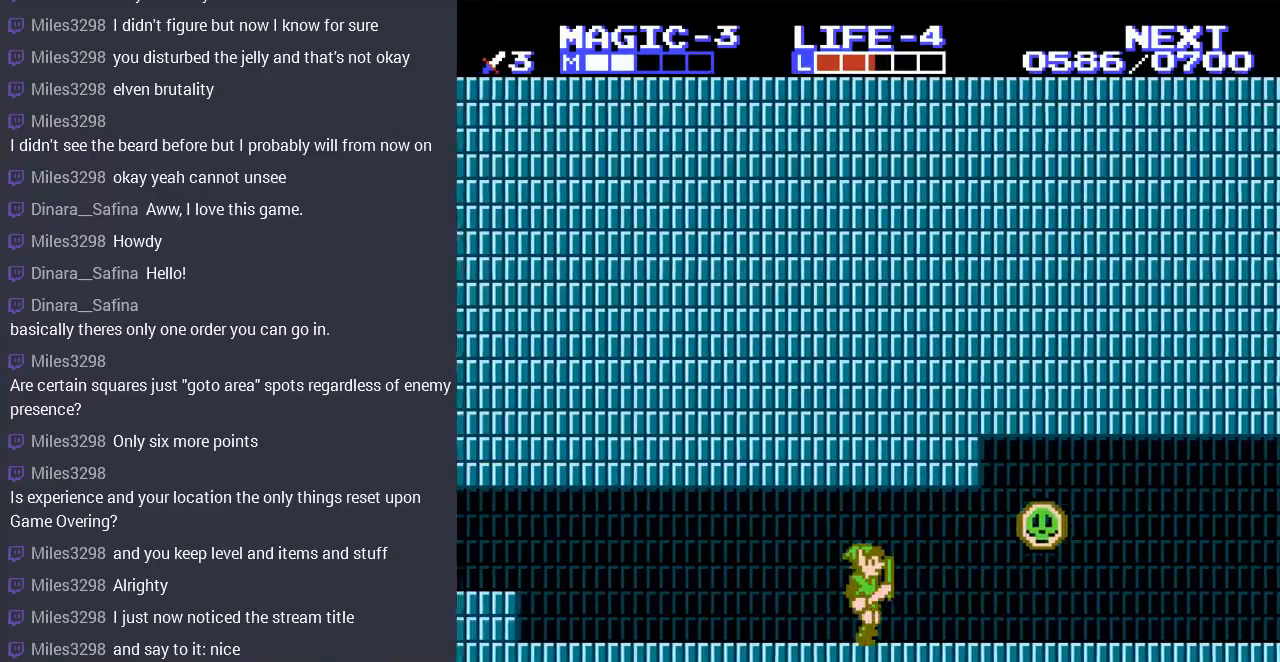
{"buttons": ["DPAD_RIGHT"], "events": []}
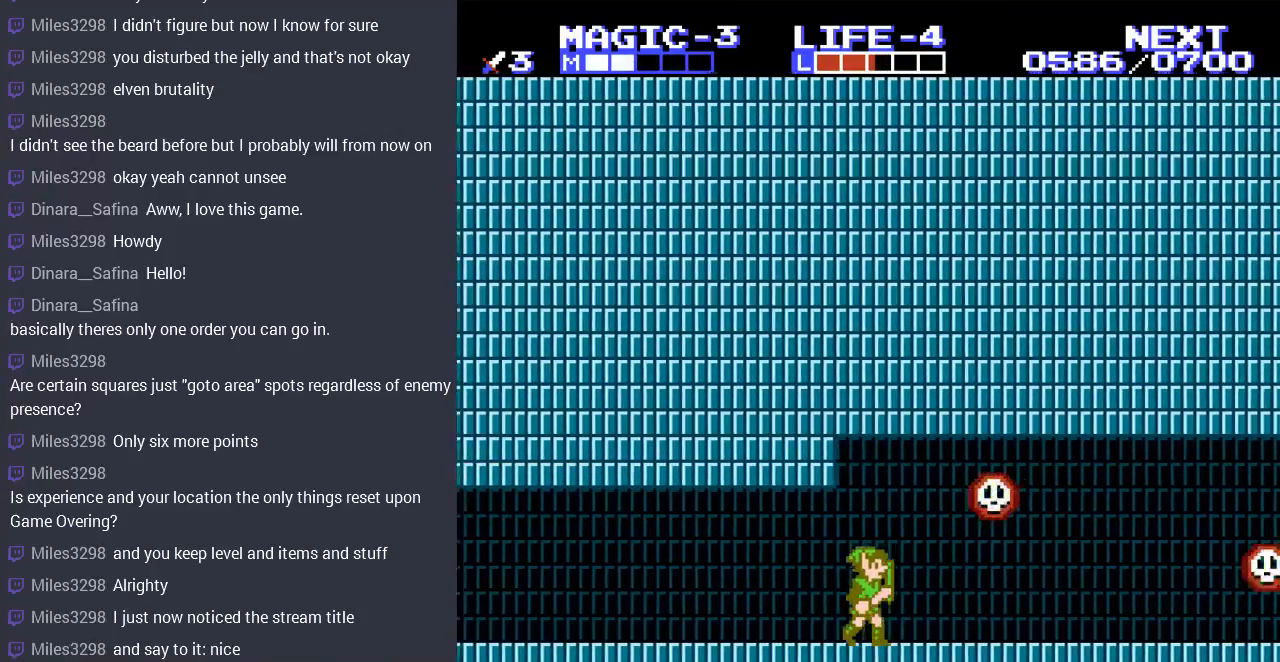
{"buttons": ["B", "DPAD_RIGHT"], "events": [[400, "B", "down"]]}
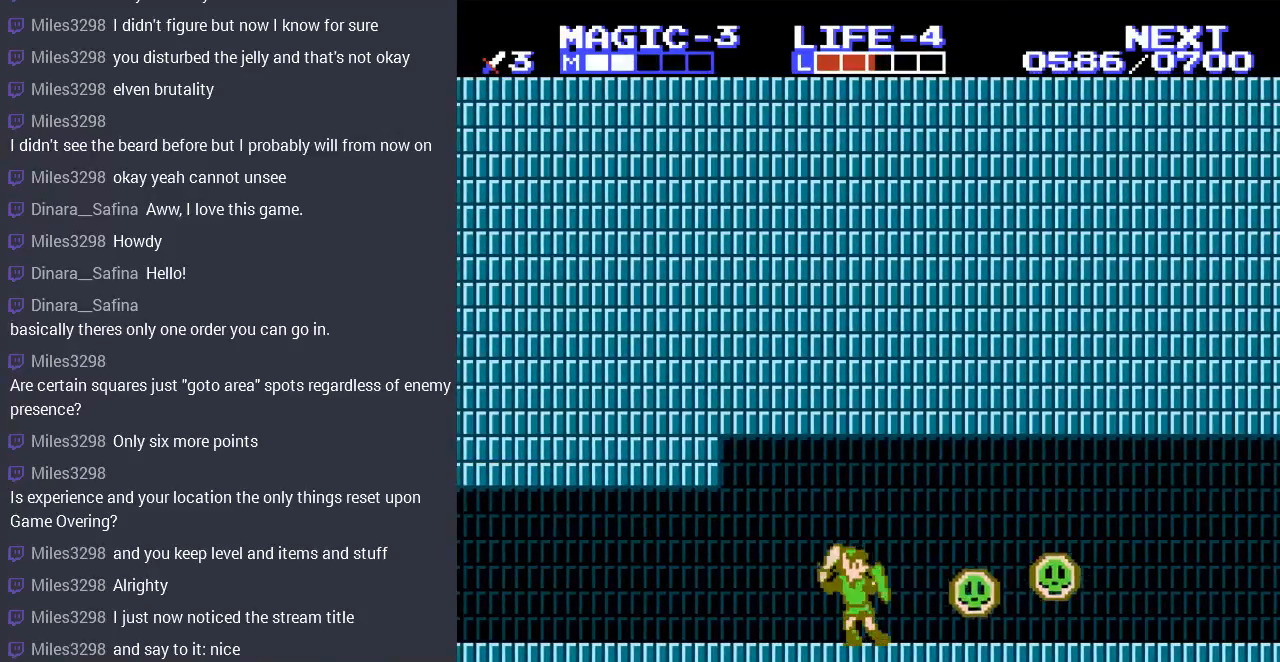
{"buttons": ["DPAD_LEFT"], "events": [[33, "B", "up"], [33, "DPAD_RIGHT", "up"], [100, "B", "down"], [200, "B", "up"], [267, "DPAD_LEFT", "down"]]}
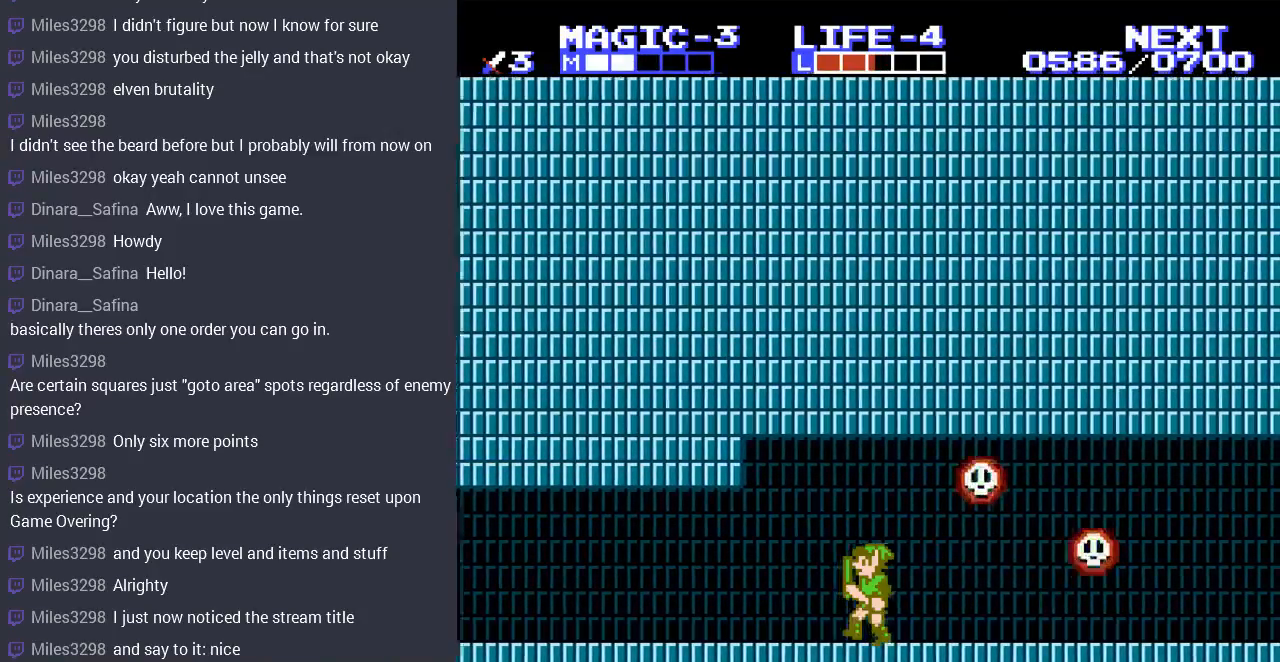
{"buttons": ["DPAD_LEFT"], "events": [[133, "DPAD_LEFT", "up"], [200, "DPAD_LEFT", "down"]]}
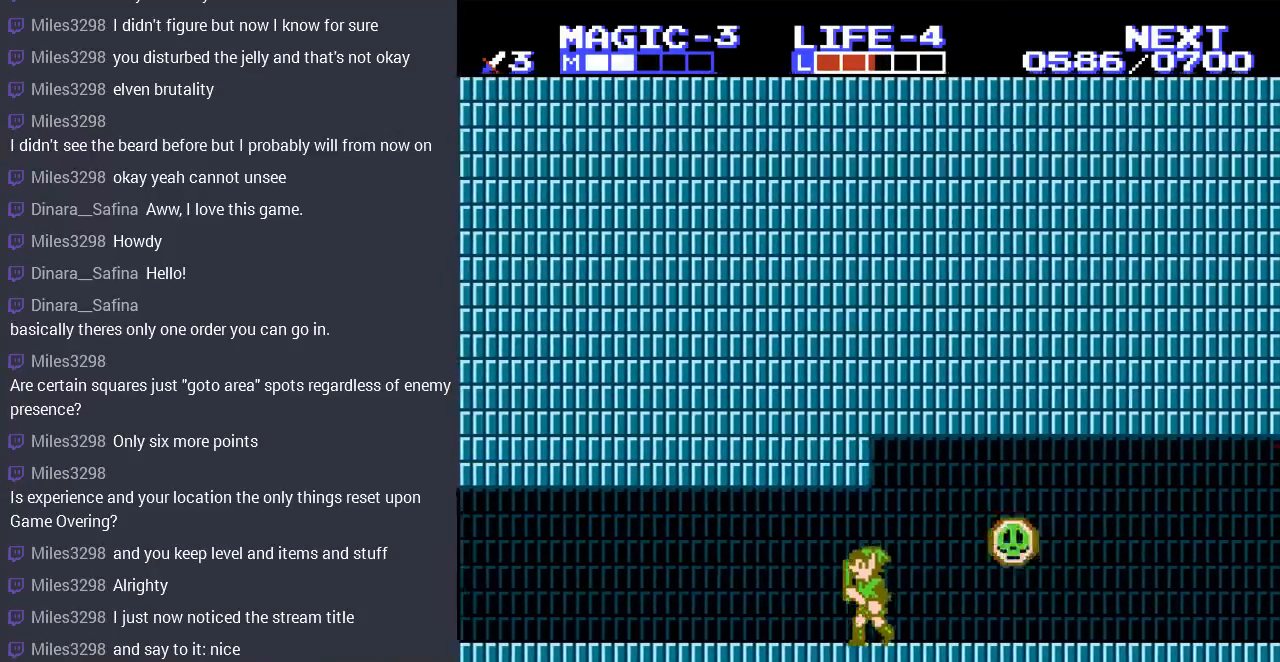
{"buttons": ["DPAD_RIGHT"], "events": [[133, "DPAD_LEFT", "up"], [200, "DPAD_RIGHT", "down"]]}
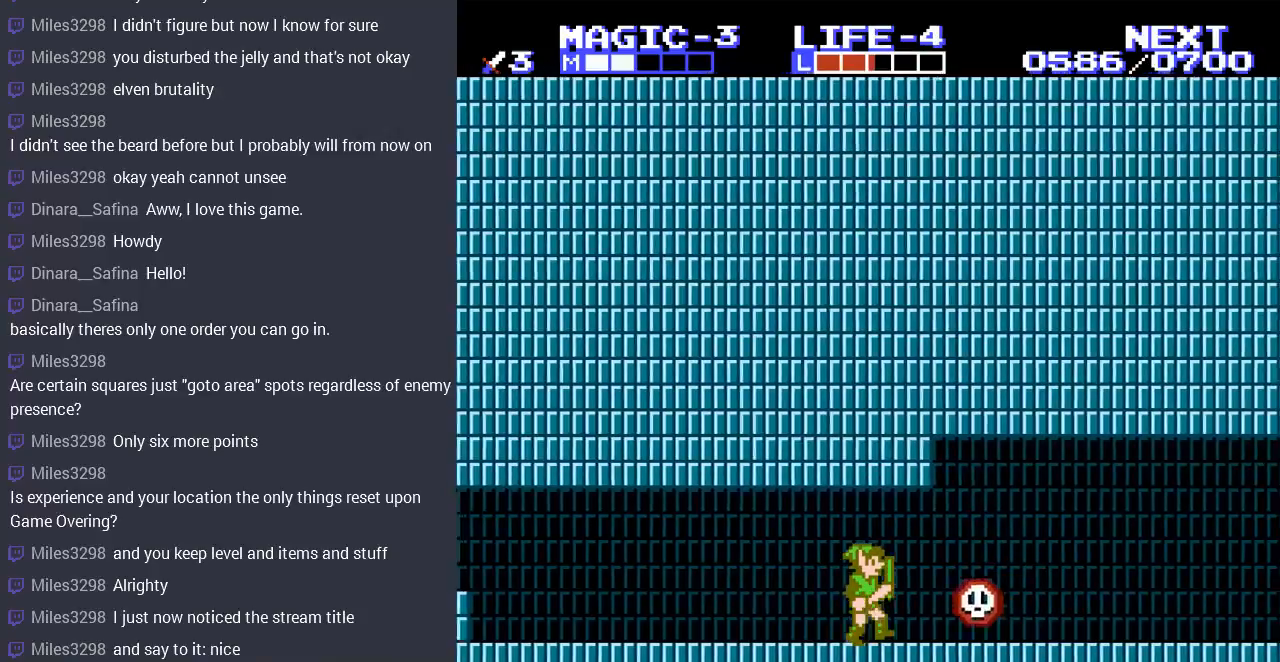
{"buttons": ["DPAD_DOWN"], "events": [[67, "DPAD_DOWN", "down"], [100, "DPAD_RIGHT", "up"]]}
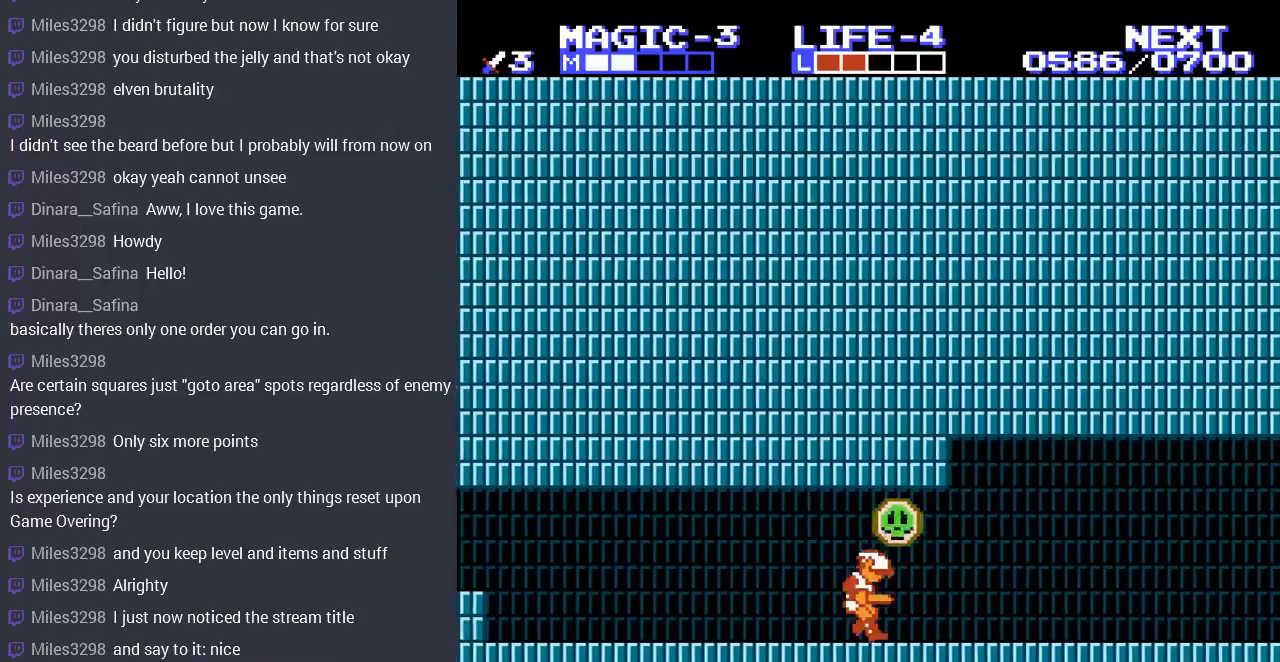
{"buttons": ["DPAD_RIGHT"], "events": [[133, "DPAD_RIGHT", "down"], [167, "DPAD_DOWN", "up"], [167, "DPAD_UP", "down"], [200, "DPAD_UP", "up"], [367, "A", "down"], [500, "A", "up"]]}
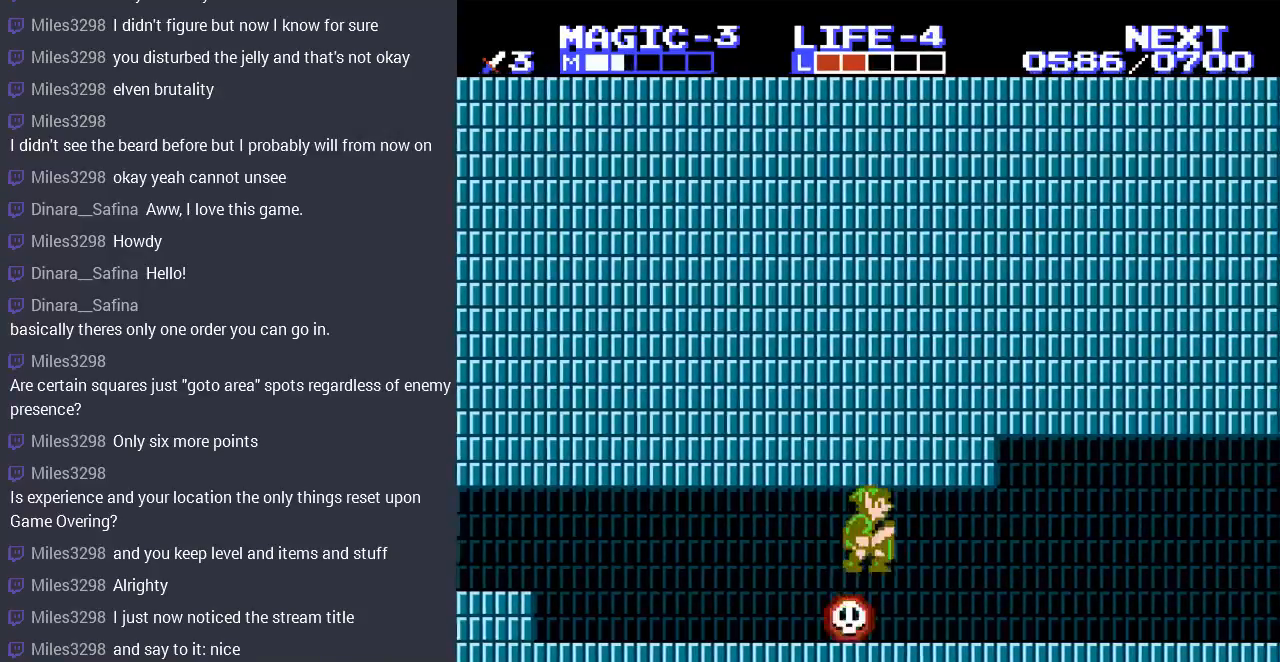
{"buttons": ["A", "DPAD_RIGHT"], "events": [[467, "A", "down"]]}
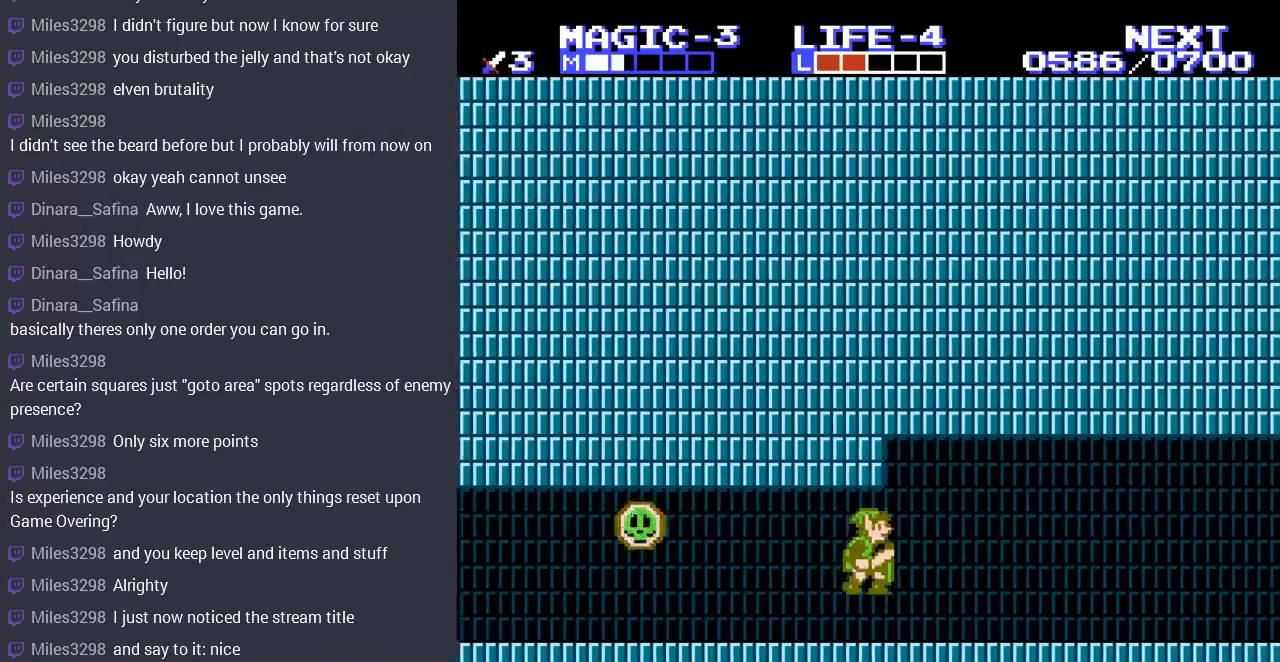
{"buttons": [], "events": [[67, "A", "up"], [500, "DPAD_RIGHT", "up"]]}
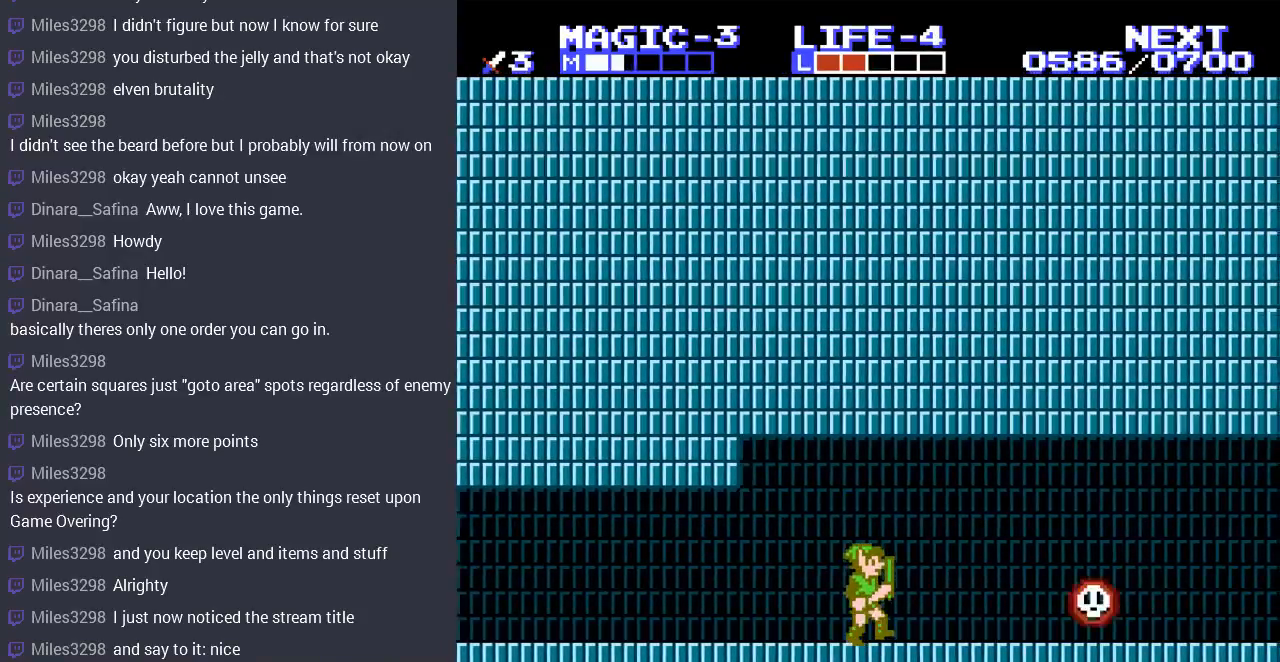
{"buttons": [], "events": [[100, "DPAD_LEFT", "down"], [500, "DPAD_LEFT", "up"]]}
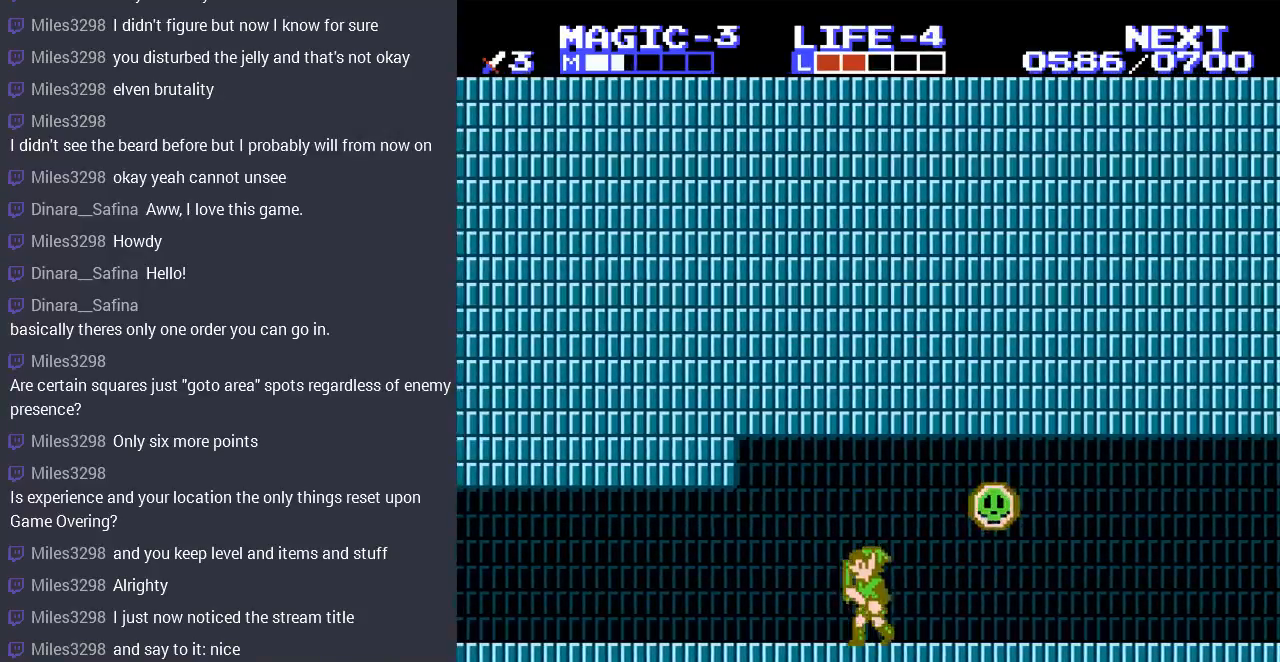
{"buttons": ["DPAD_RIGHT"], "events": [[67, "DPAD_RIGHT", "down"]]}
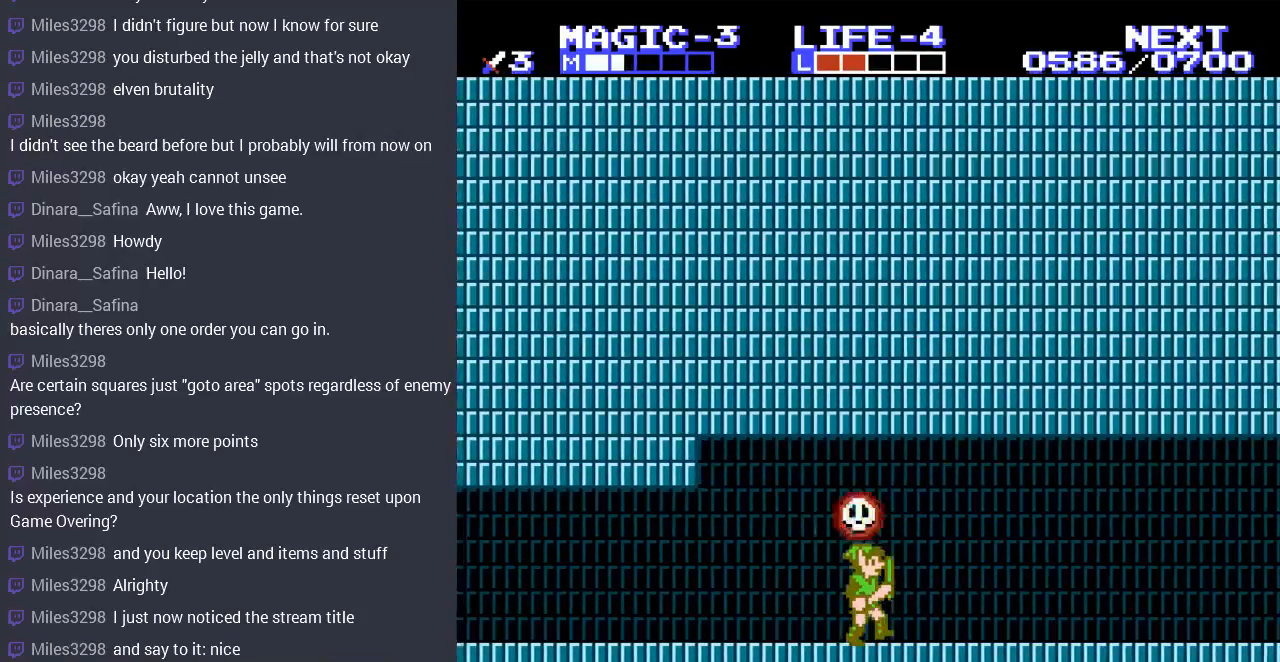
{"buttons": [], "events": [[433, "DPAD_RIGHT", "up"]]}
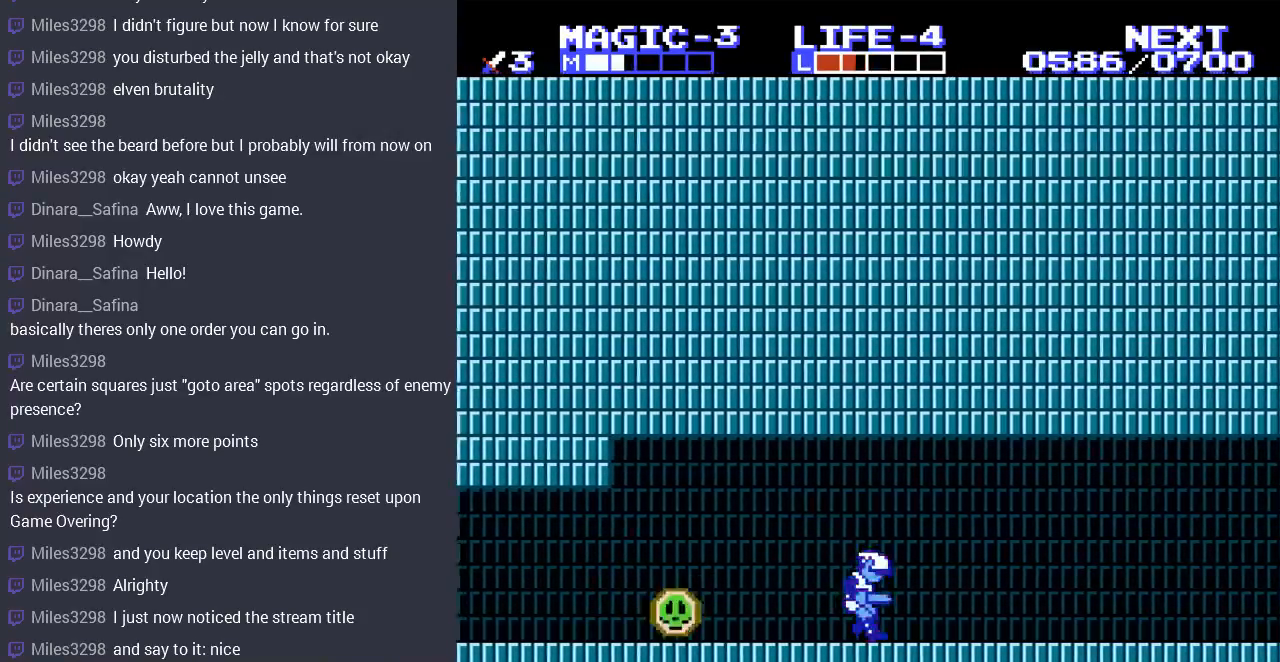
{"buttons": ["DPAD_RIGHT"], "events": [[67, "DPAD_RIGHT", "down"]]}
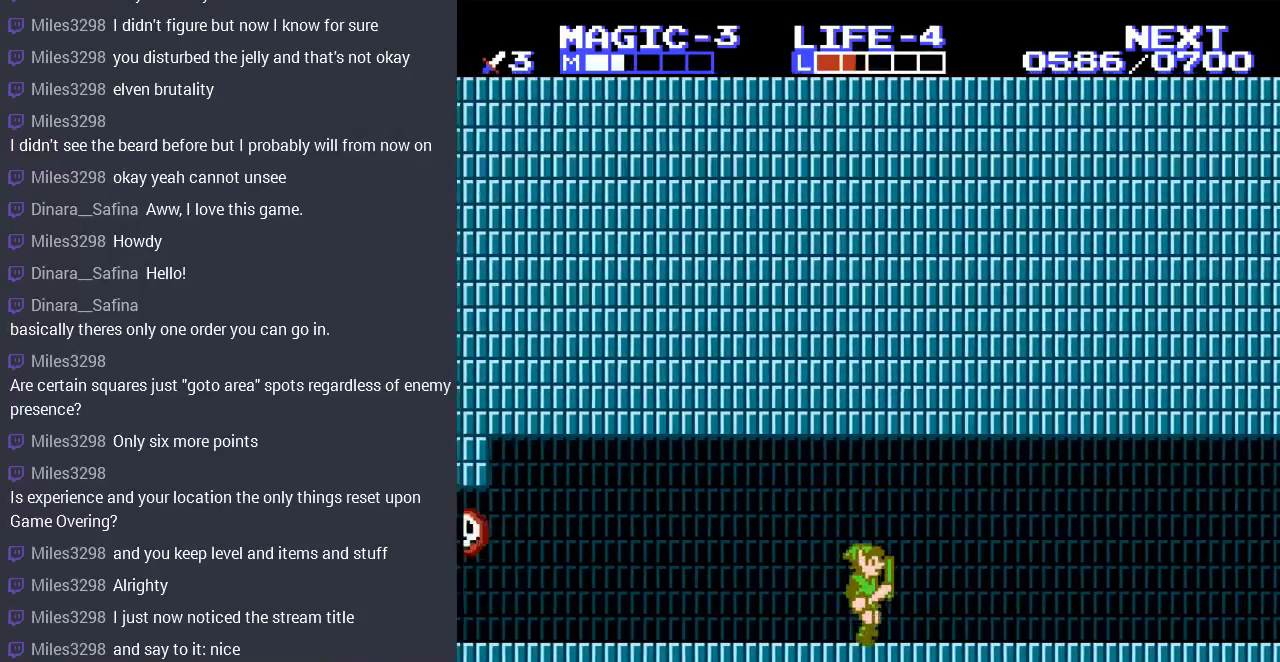
{"buttons": ["DPAD_RIGHT"], "events": []}
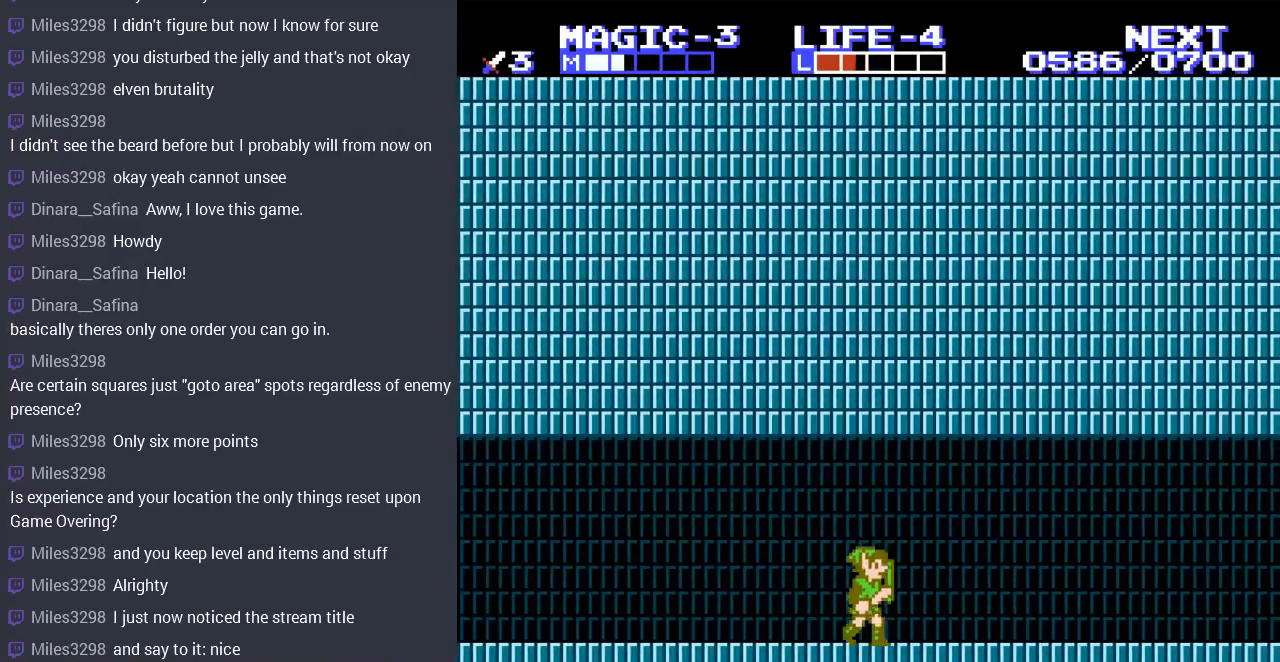
{"buttons": ["DPAD_RIGHT"], "events": []}
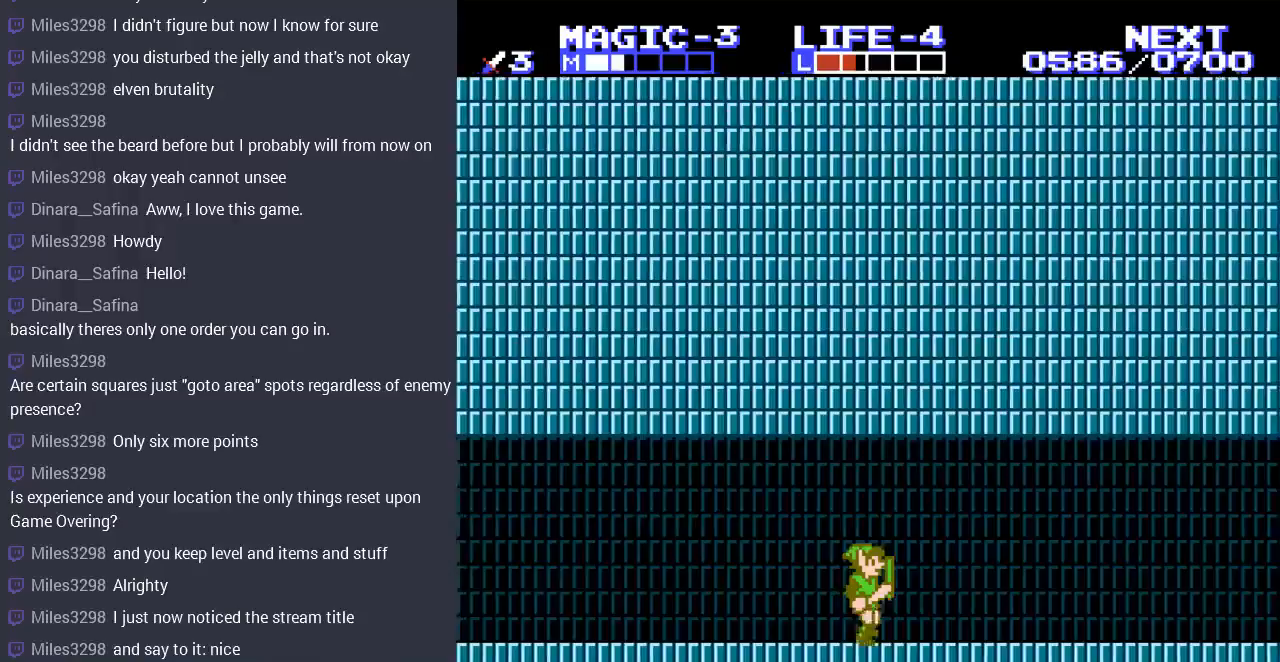
{"buttons": ["DPAD_RIGHT"], "events": []}
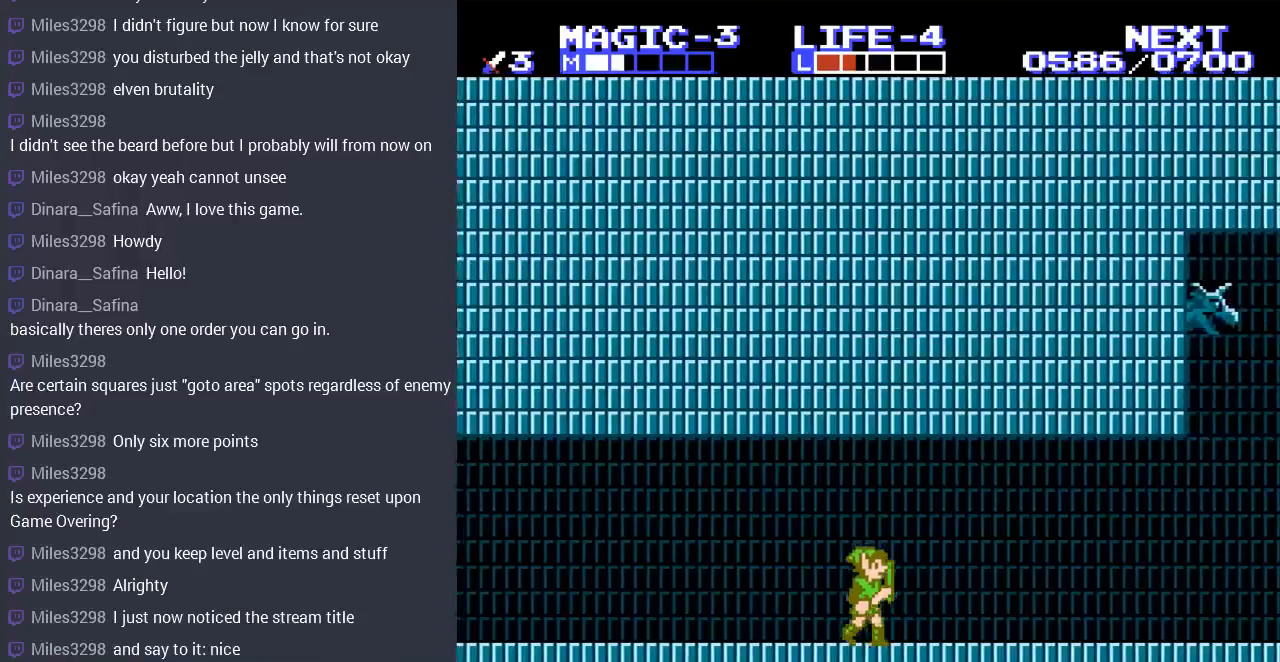
{"buttons": ["DPAD_RIGHT"], "events": []}
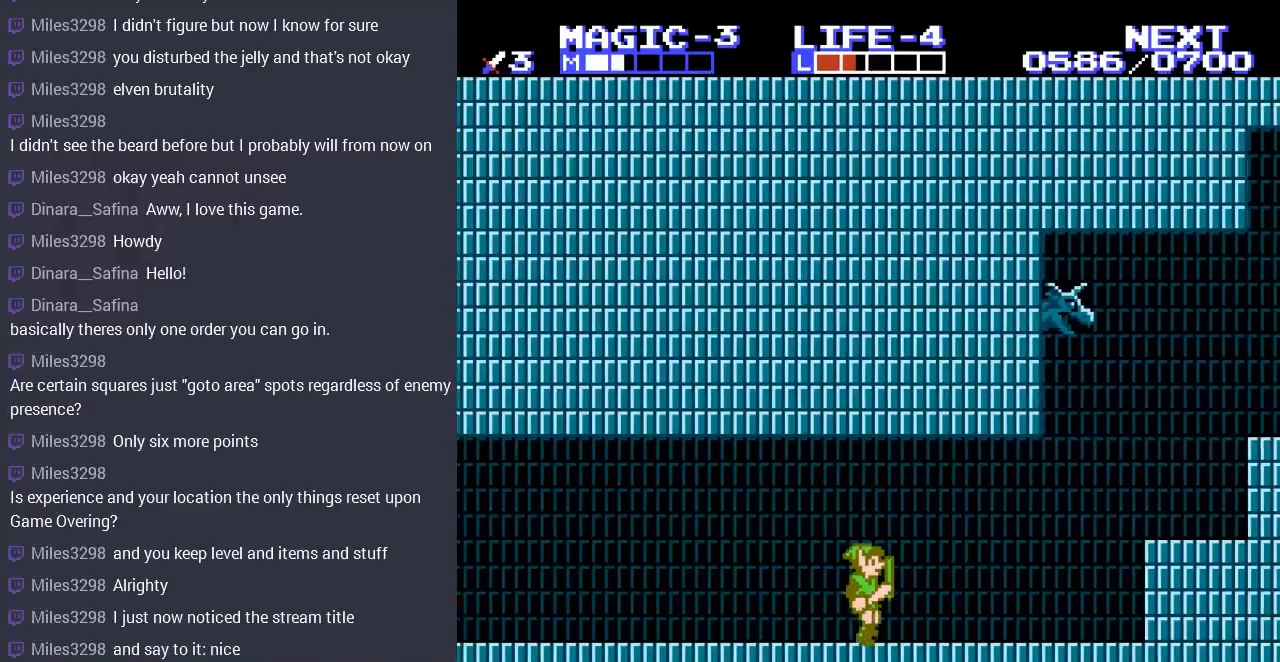
{"buttons": ["DPAD_RIGHT"], "events": []}
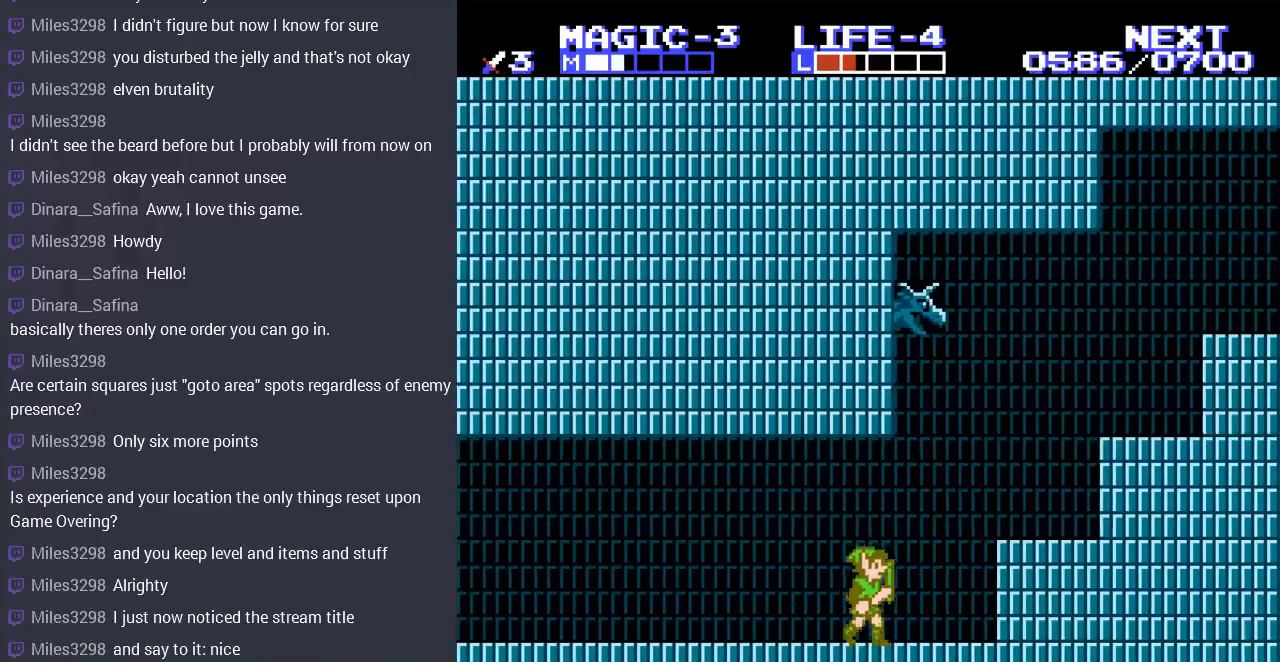
{"buttons": [], "events": [[167, "A", "down"], [333, "A", "up"], [467, "DPAD_RIGHT", "up"]]}
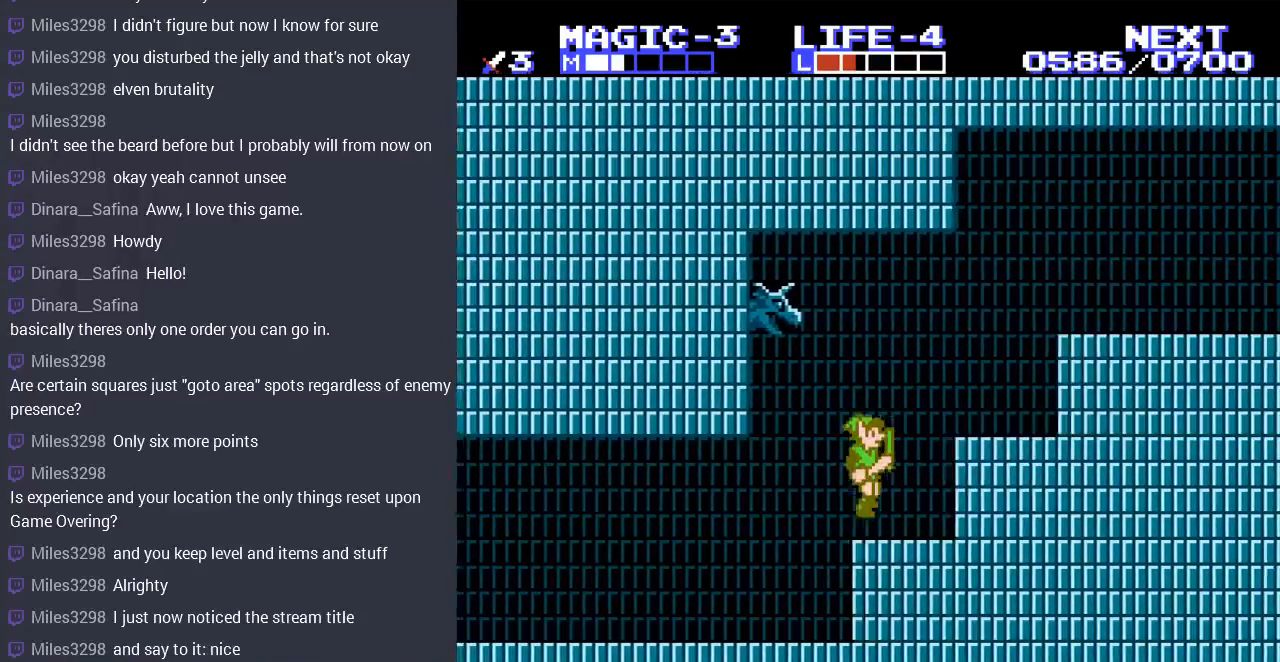
{"buttons": ["A"], "events": [[33, "DPAD_LEFT", "down"], [367, "A", "down"], [433, "DPAD_LEFT", "up"]]}
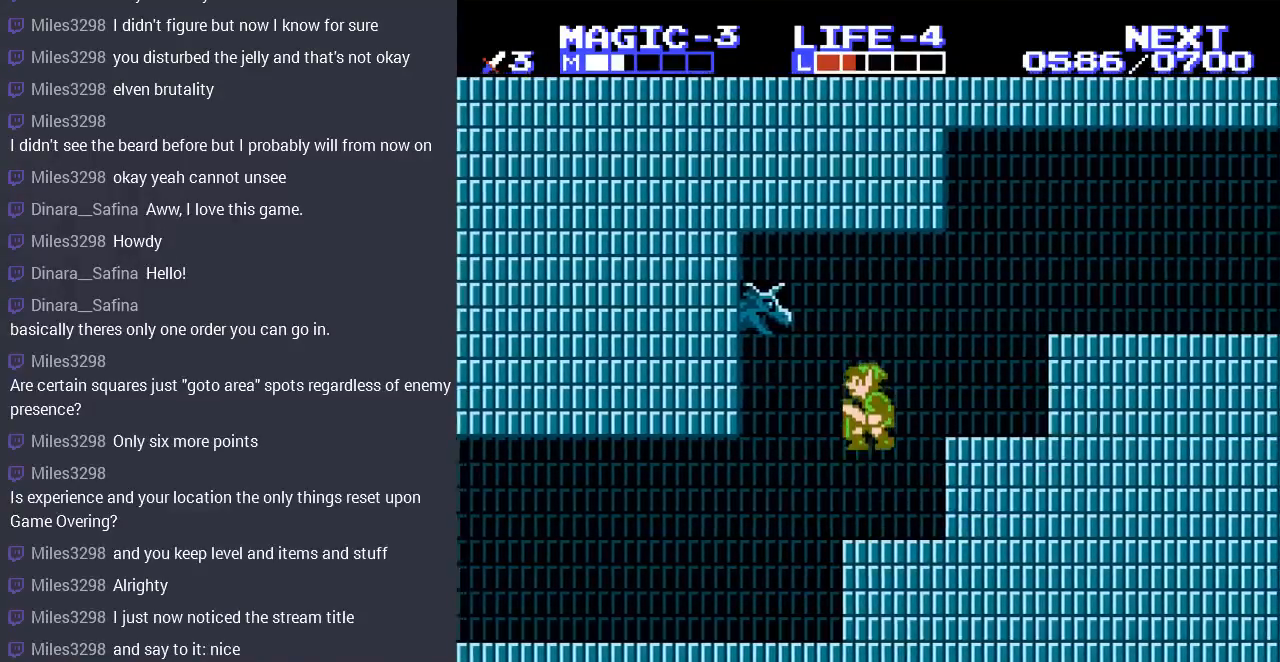
{"buttons": ["A", "DPAD_RIGHT"], "events": [[67, "B", "down"], [100, "A", "up"], [200, "DPAD_RIGHT", "down"], [233, "B", "up"], [500, "A", "down"]]}
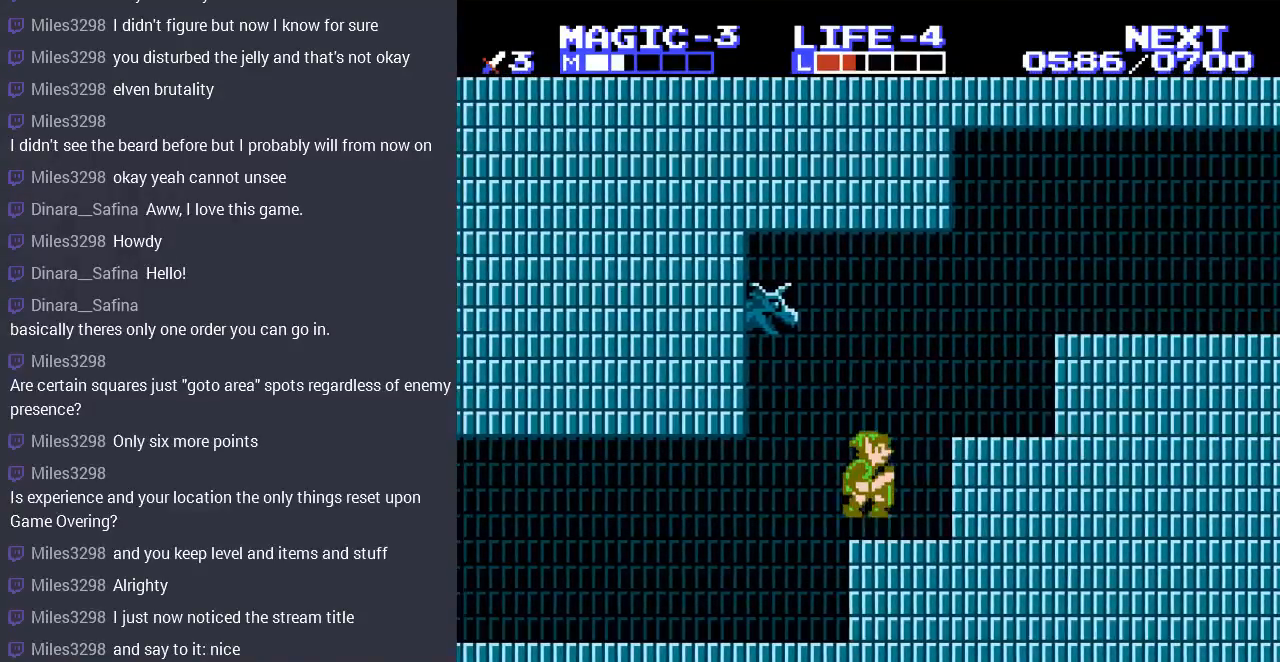
{"buttons": ["DPAD_RIGHT"], "events": [[200, "A", "up"]]}
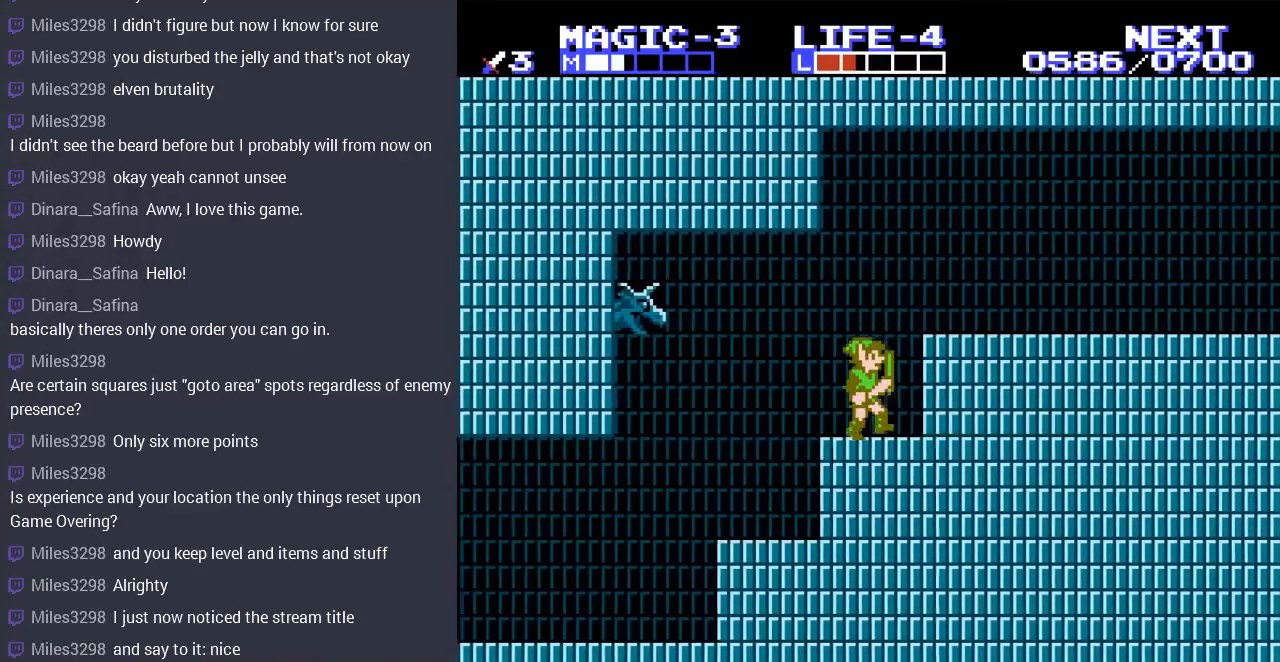
{"buttons": ["A", "DPAD_LEFT"], "events": [[33, "DPAD_LEFT", "down"], [33, "DPAD_RIGHT", "up"], [500, "A", "down"]]}
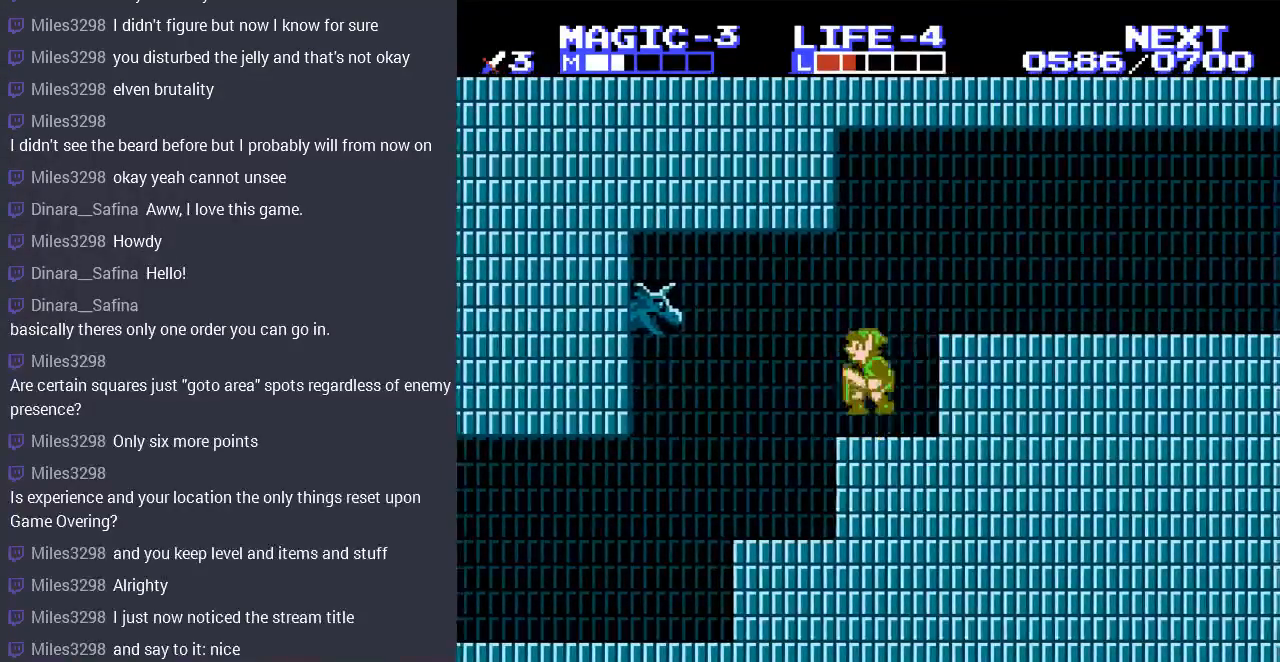
{"buttons": ["B"], "events": [[133, "A", "up"], [333, "B", "down"], [467, "DPAD_LEFT", "up"]]}